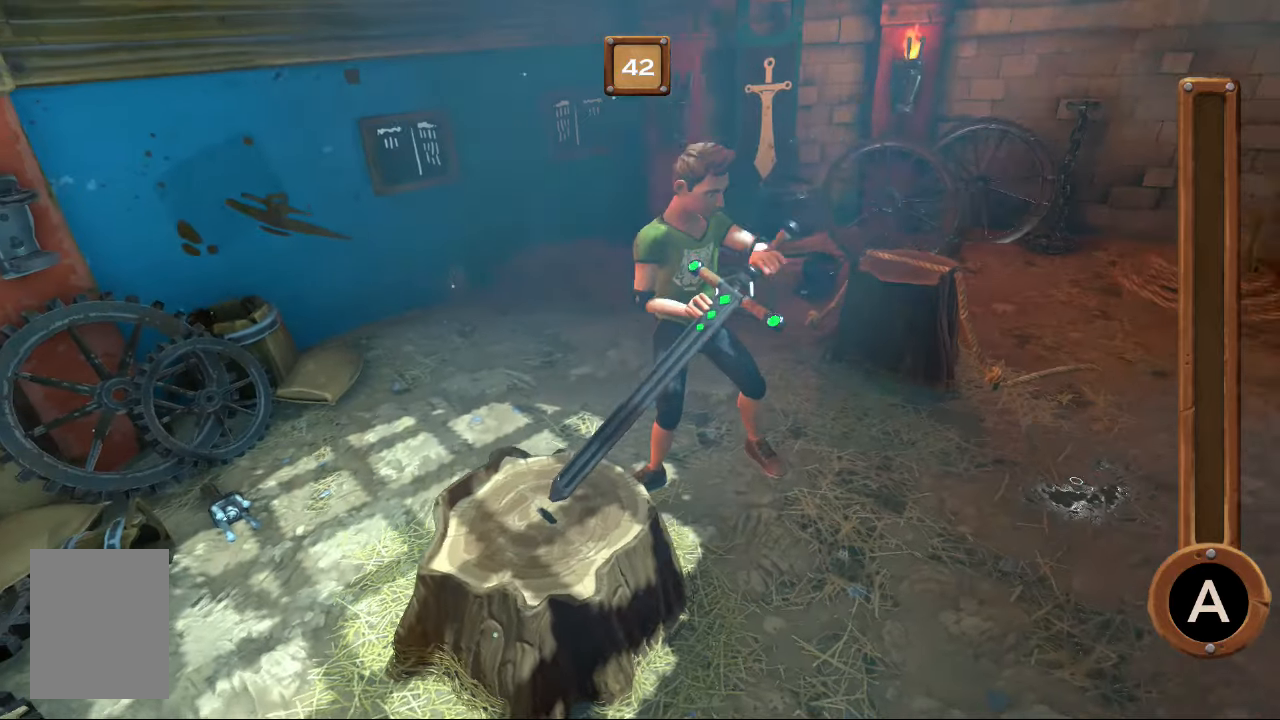
Gameplay with a controller (Nintendo layout); each line is a JSON object with the inputs held at the frame after it. "events" lists button and stick changes between this image and that frame as [ms after this image, input, new state], when the widget could be followed in between. Not read: L1 L2 L3 R1 R2 R3 SELECT START.
{"buttons": [], "left_stick": "center", "right_stick": "center", "events": []}
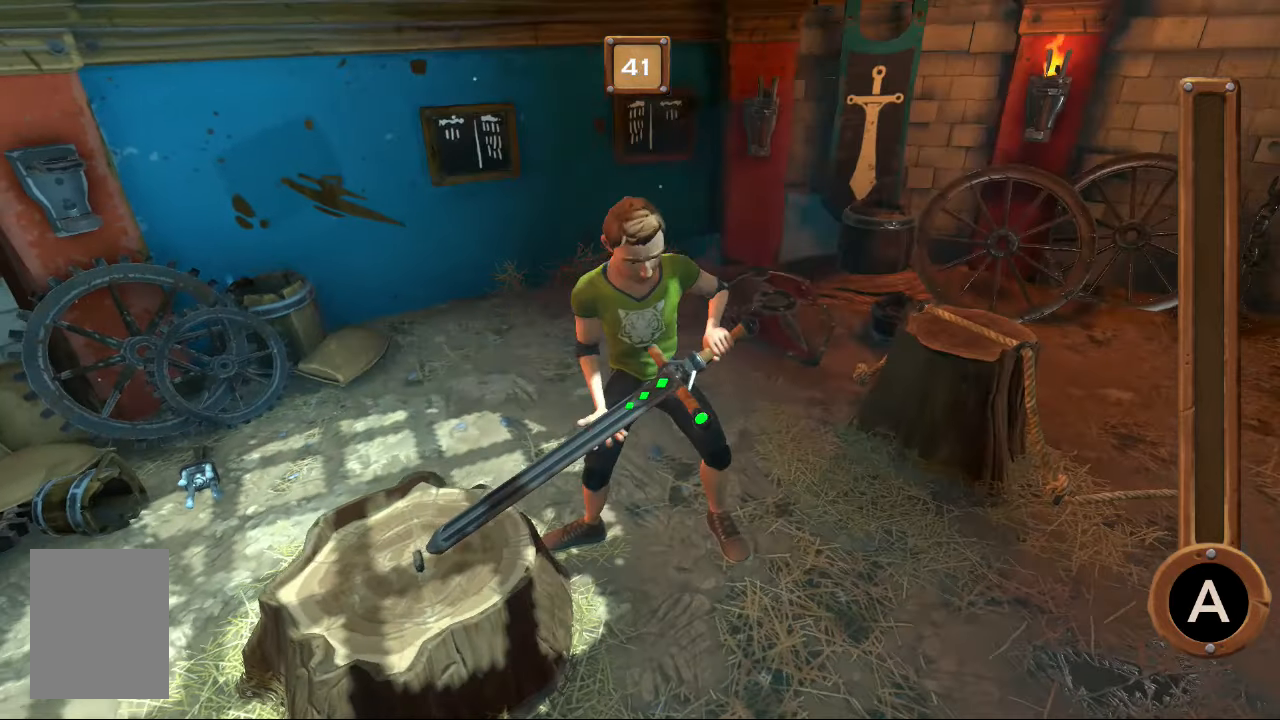
{"buttons": ["A"], "left_stick": "center", "right_stick": "center", "events": [[284, "A", "down"]]}
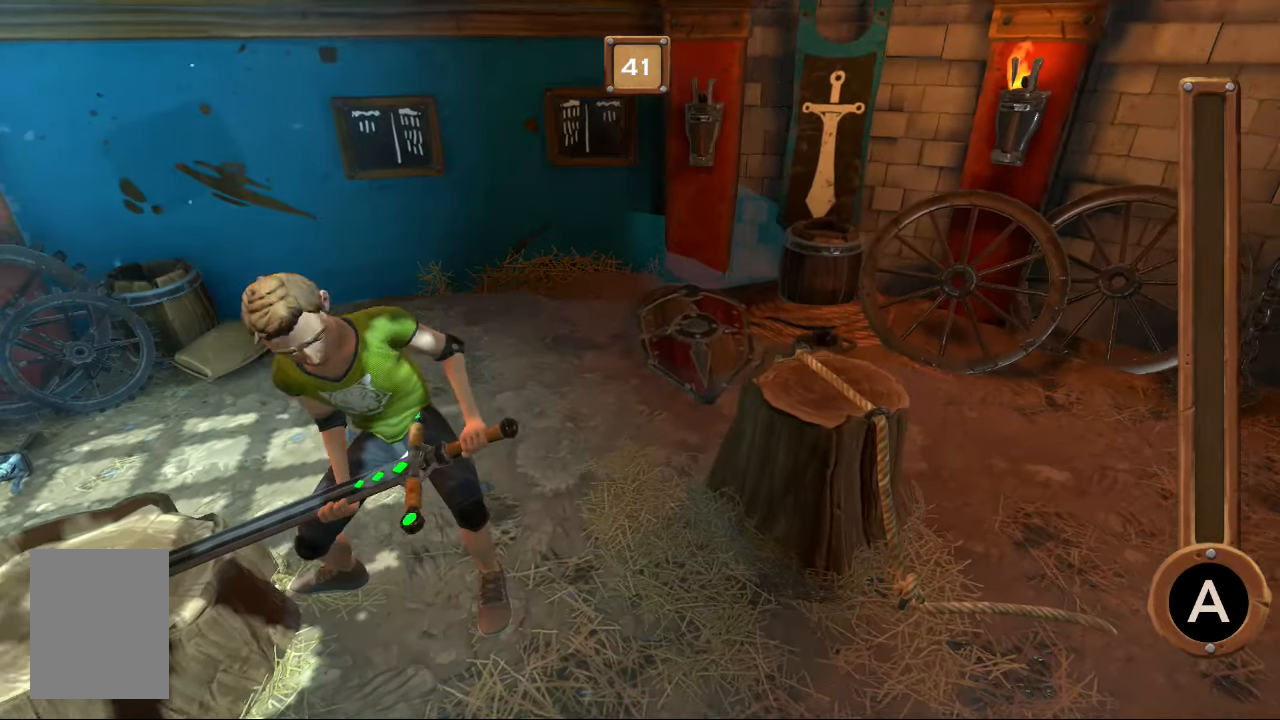
{"buttons": ["A"], "left_stick": "center", "right_stick": "center", "events": []}
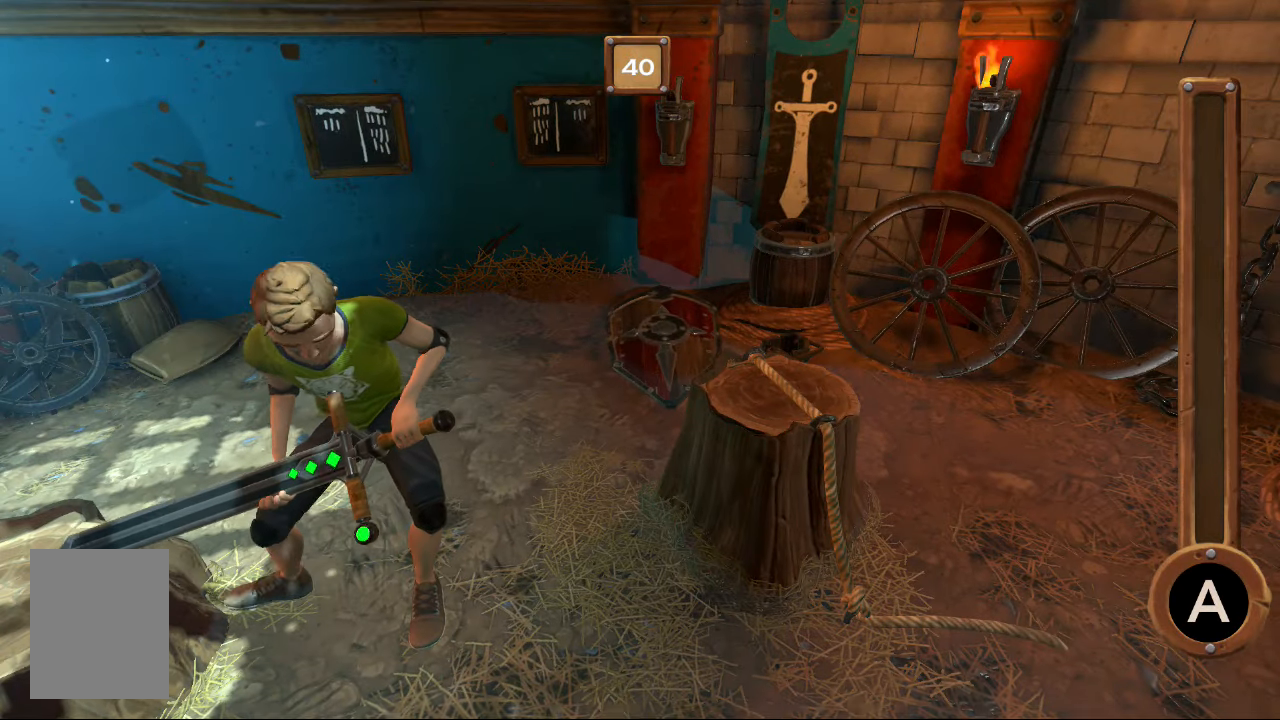
{"buttons": [], "left_stick": "center", "right_stick": "center", "events": [[234, "A", "up"]]}
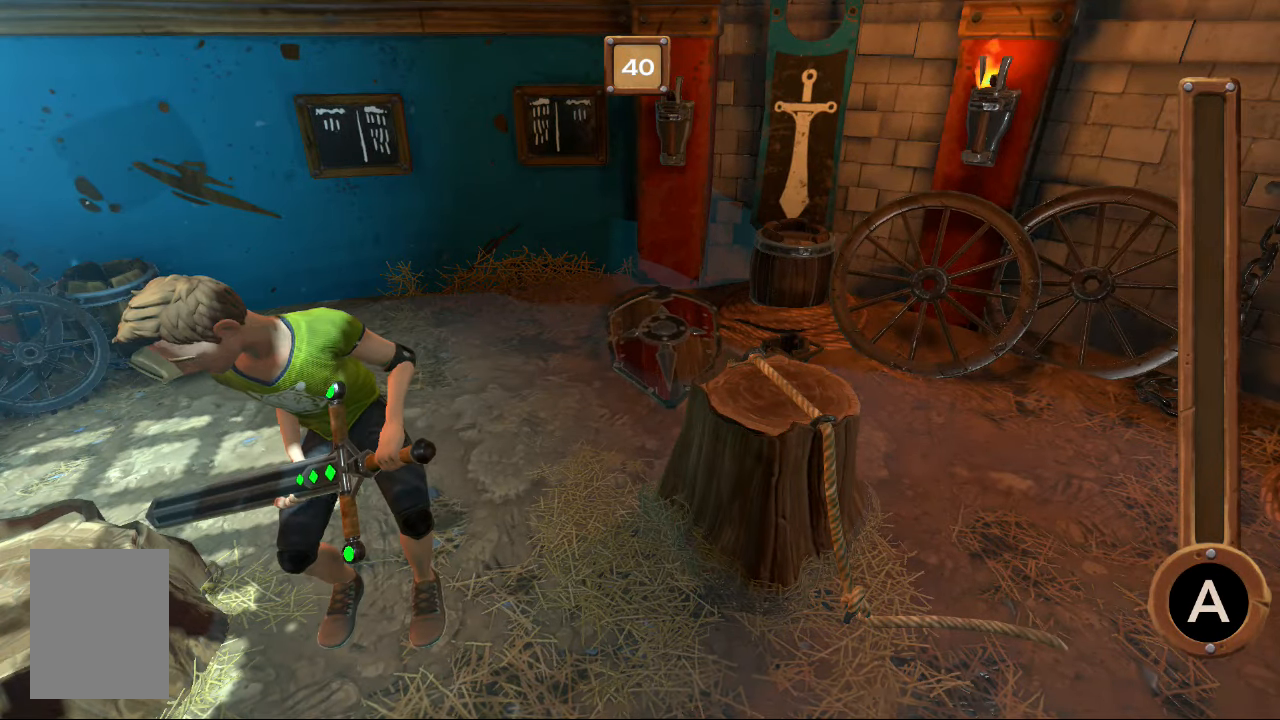
{"buttons": [], "left_stick": "center", "right_stick": "center", "events": []}
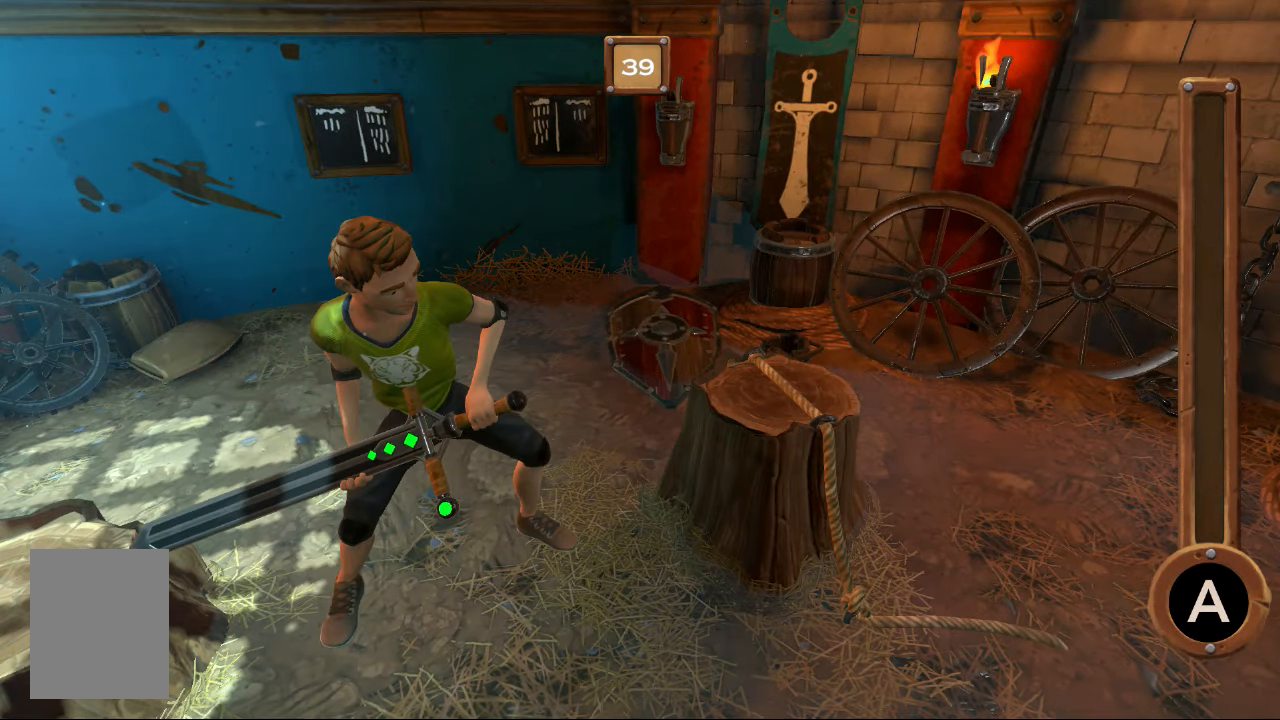
{"buttons": ["A"], "left_stick": "center", "right_stick": "center", "events": [[150, "A", "down"]]}
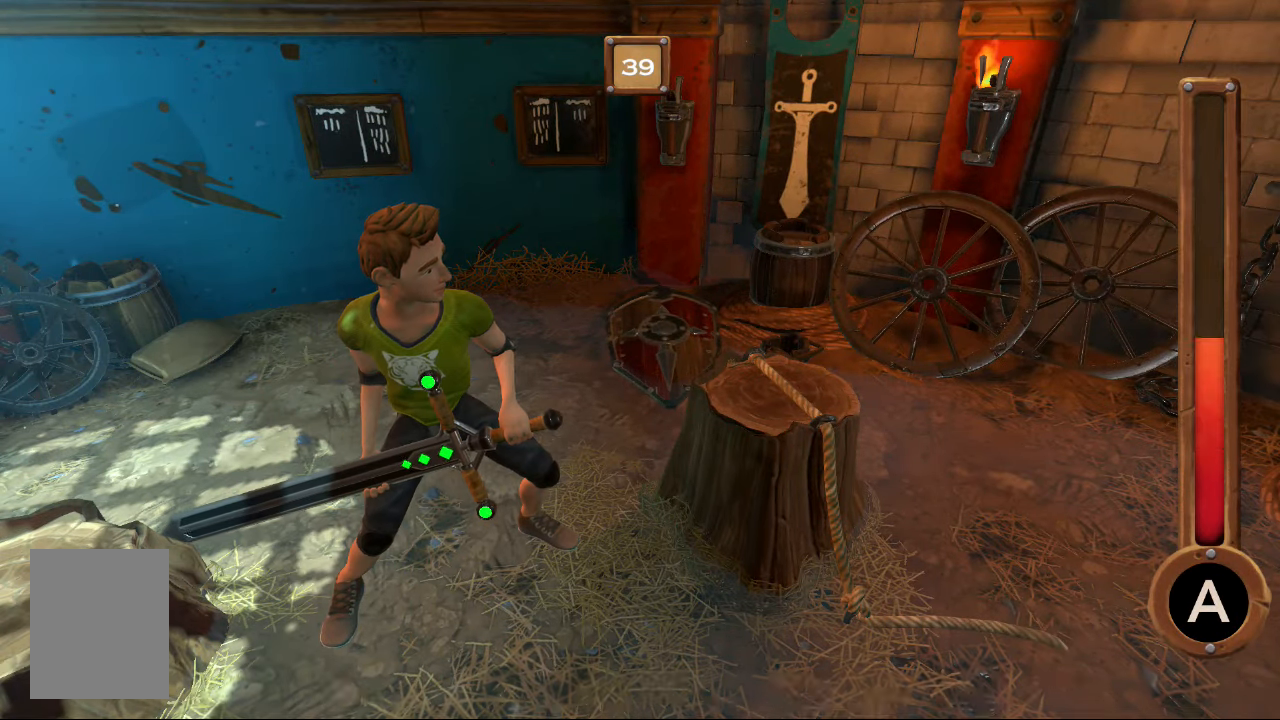
{"buttons": ["A"], "left_stick": "center", "right_stick": "center", "events": []}
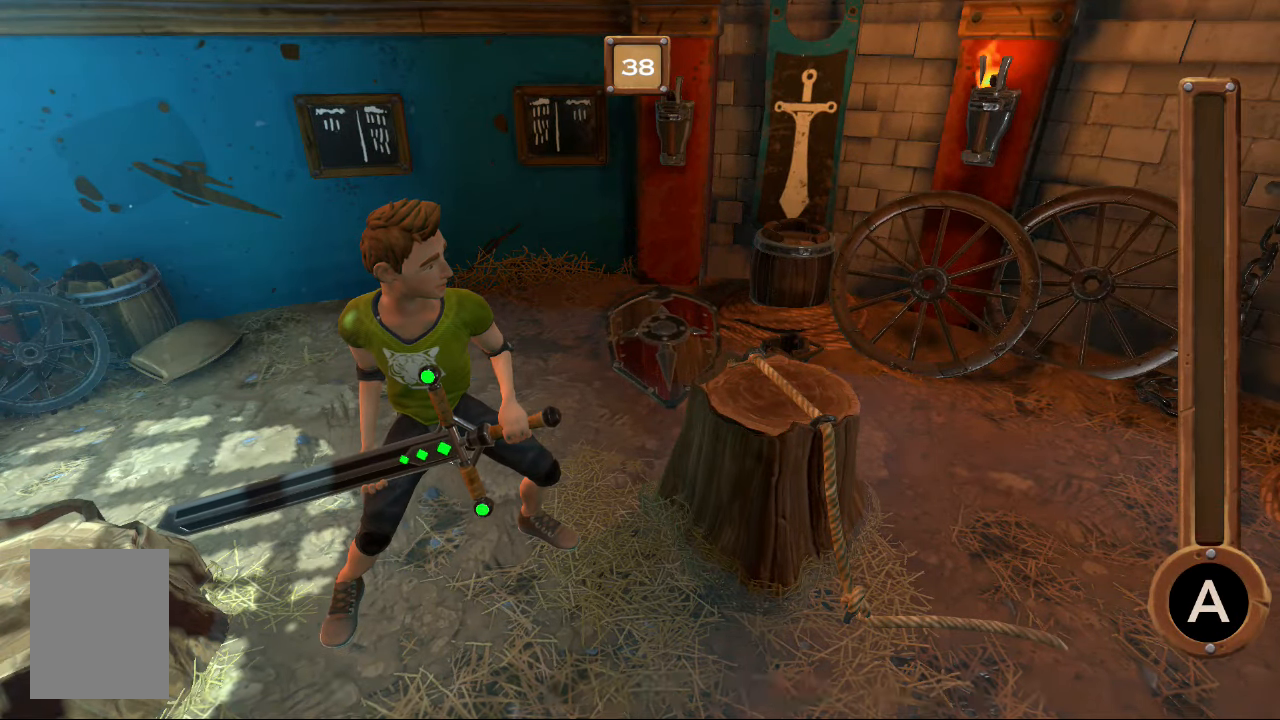
{"buttons": [], "left_stick": "center", "right_stick": "center", "events": [[250, "A", "up"]]}
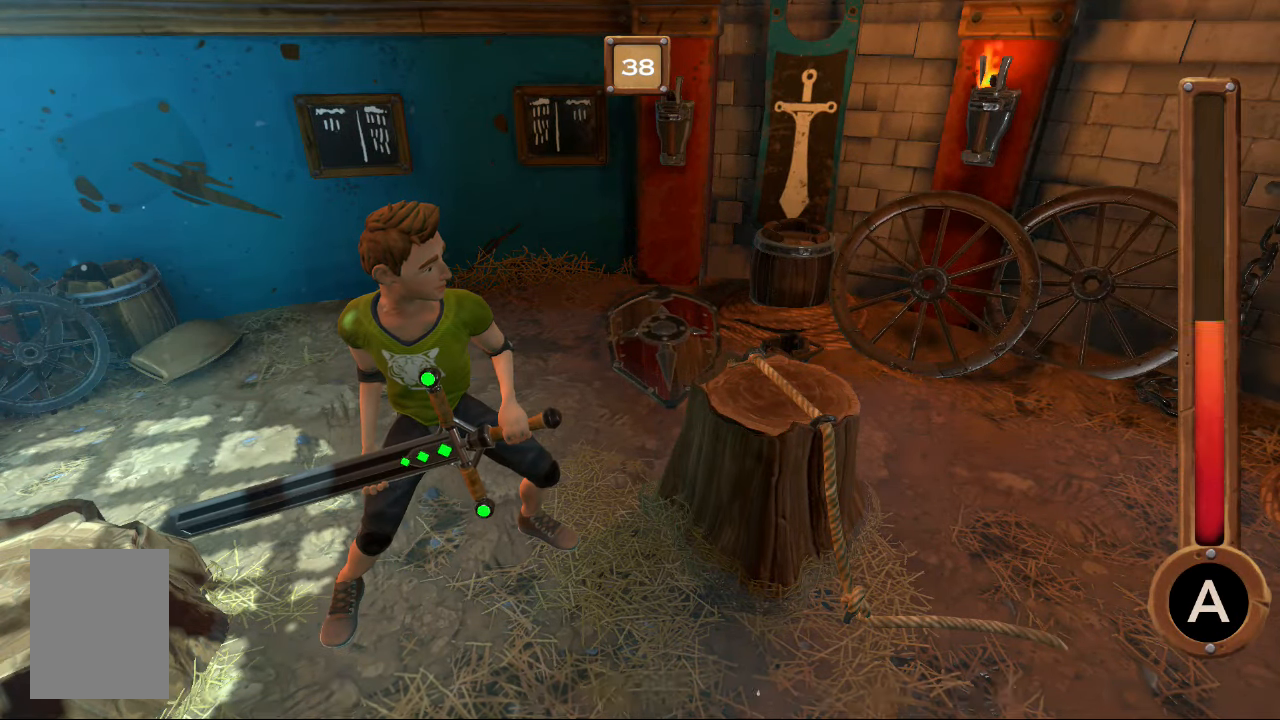
{"buttons": [], "left_stick": "center", "right_stick": "center", "events": []}
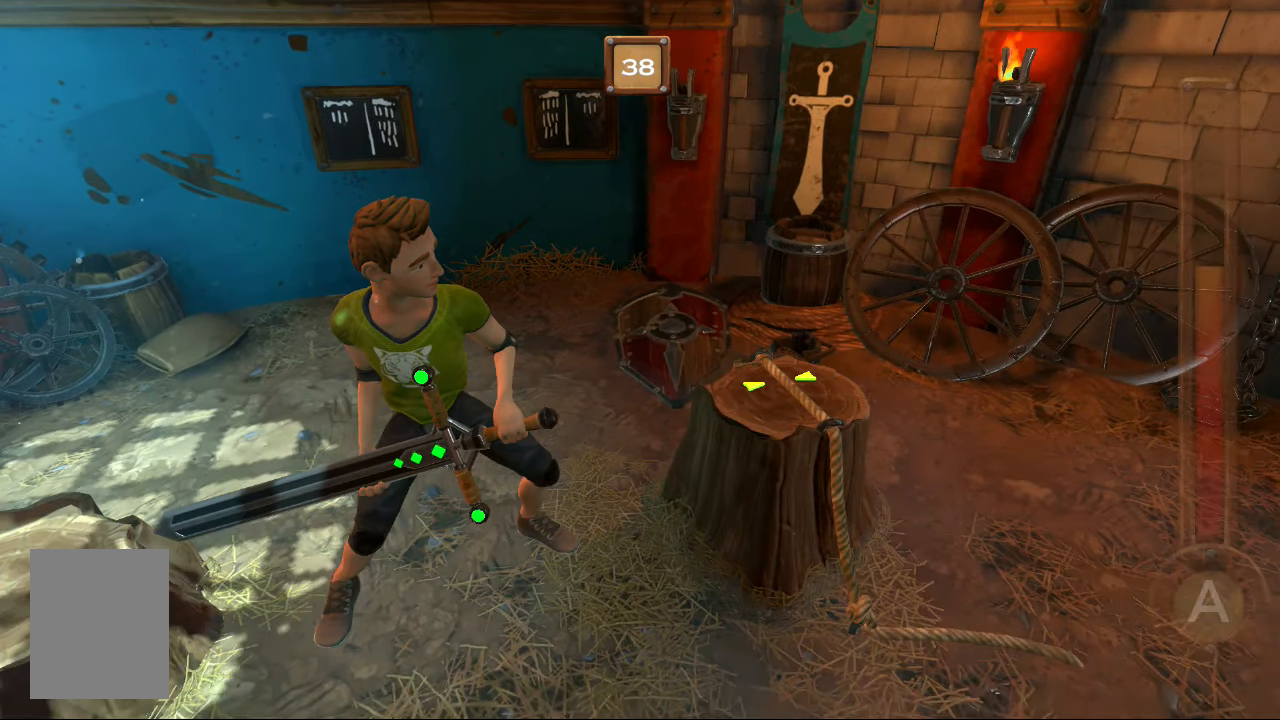
{"buttons": [], "left_stick": "center", "right_stick": "center", "events": []}
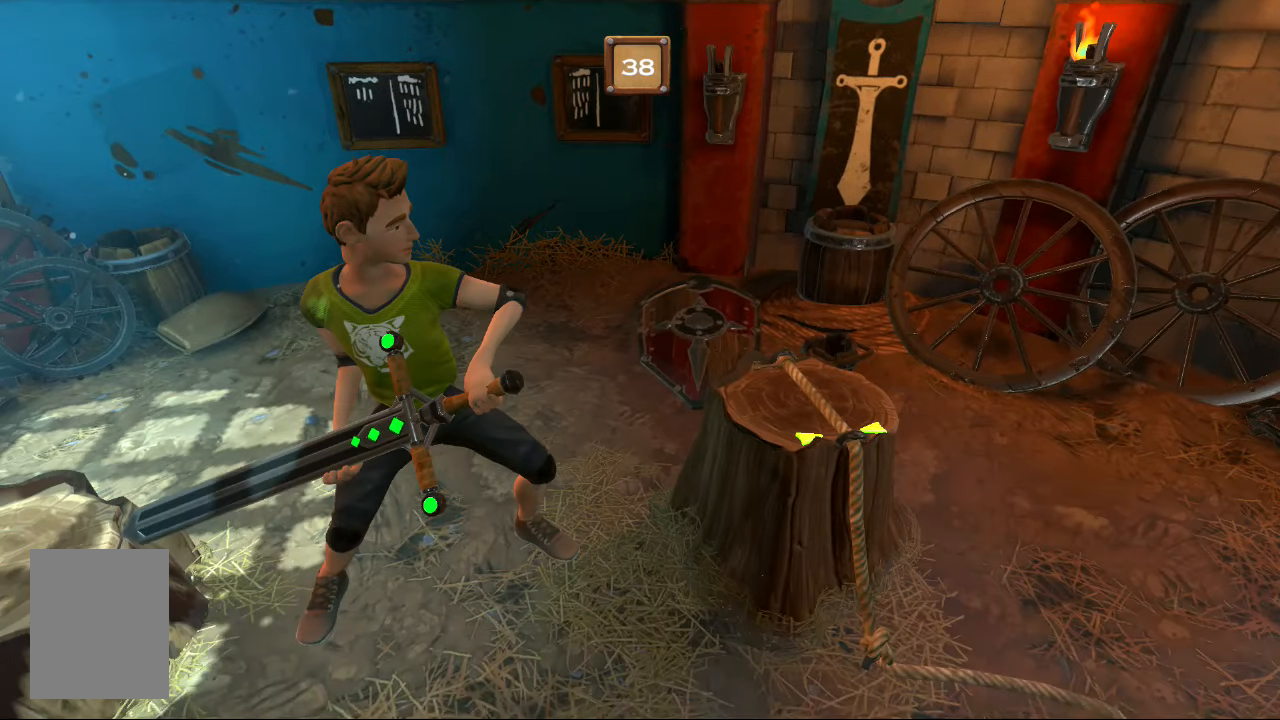
{"buttons": [], "left_stick": "center", "right_stick": "center", "events": []}
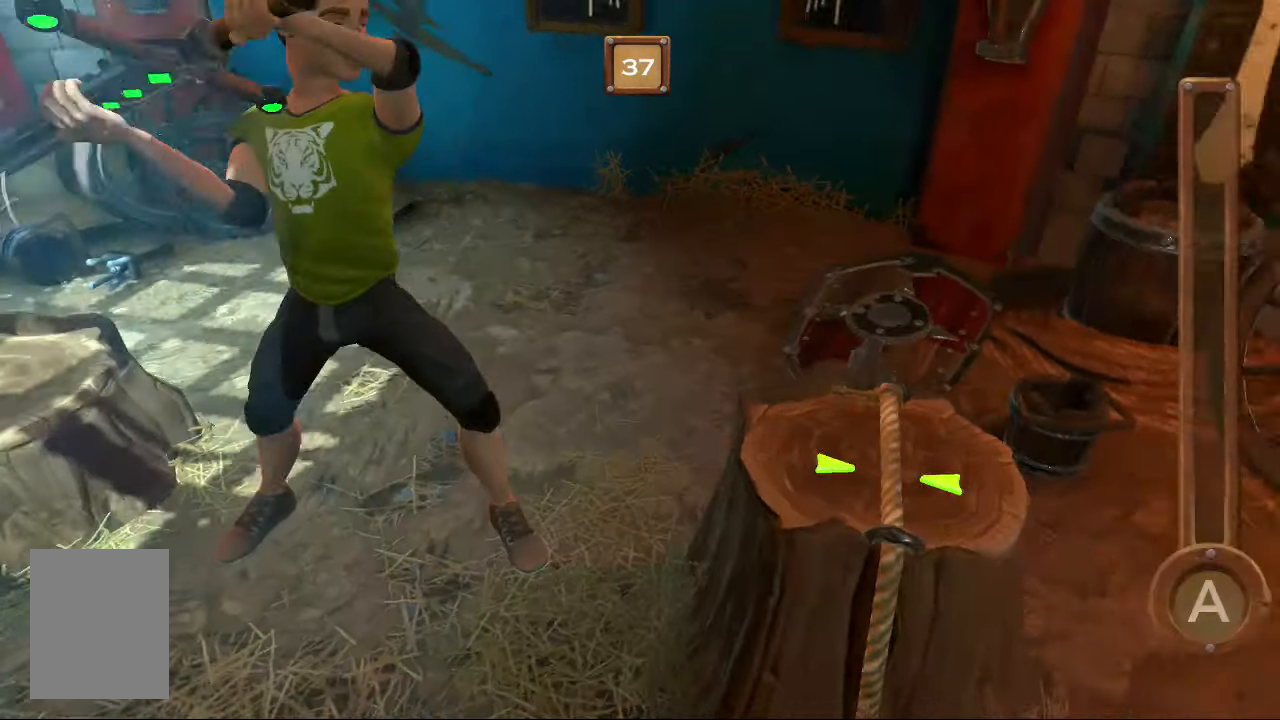
{"buttons": ["A"], "left_stick": "center", "right_stick": "center", "events": [[150, "A", "down"]]}
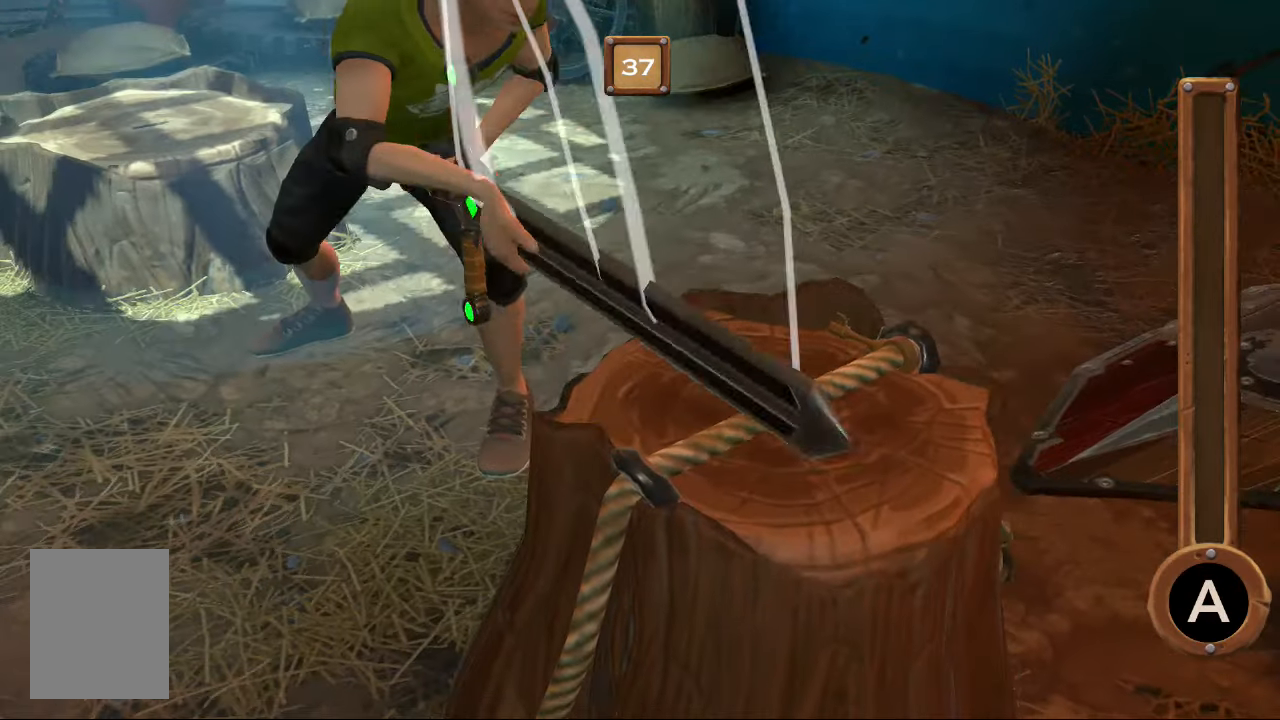
{"buttons": ["A"], "left_stick": "center", "right_stick": "center", "events": []}
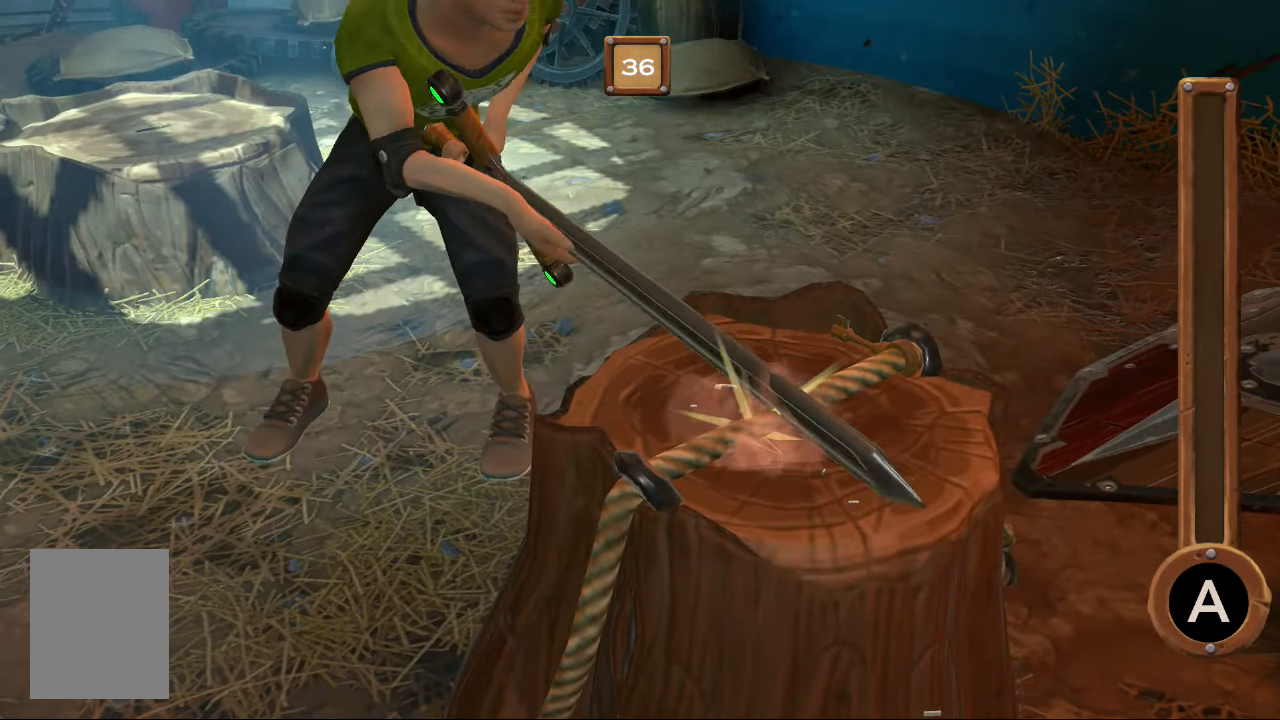
{"buttons": [], "left_stick": "center", "right_stick": "center", "events": [[116, "A", "up"]]}
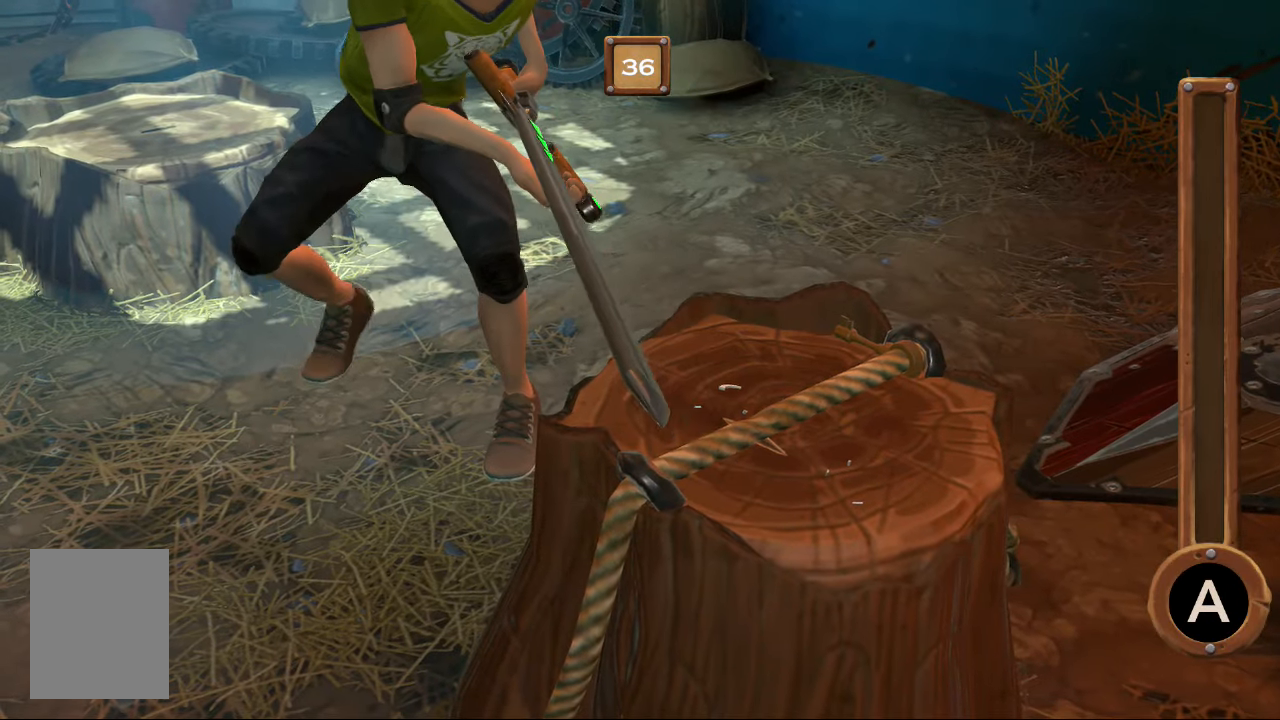
{"buttons": [], "left_stick": "center", "right_stick": "center", "events": []}
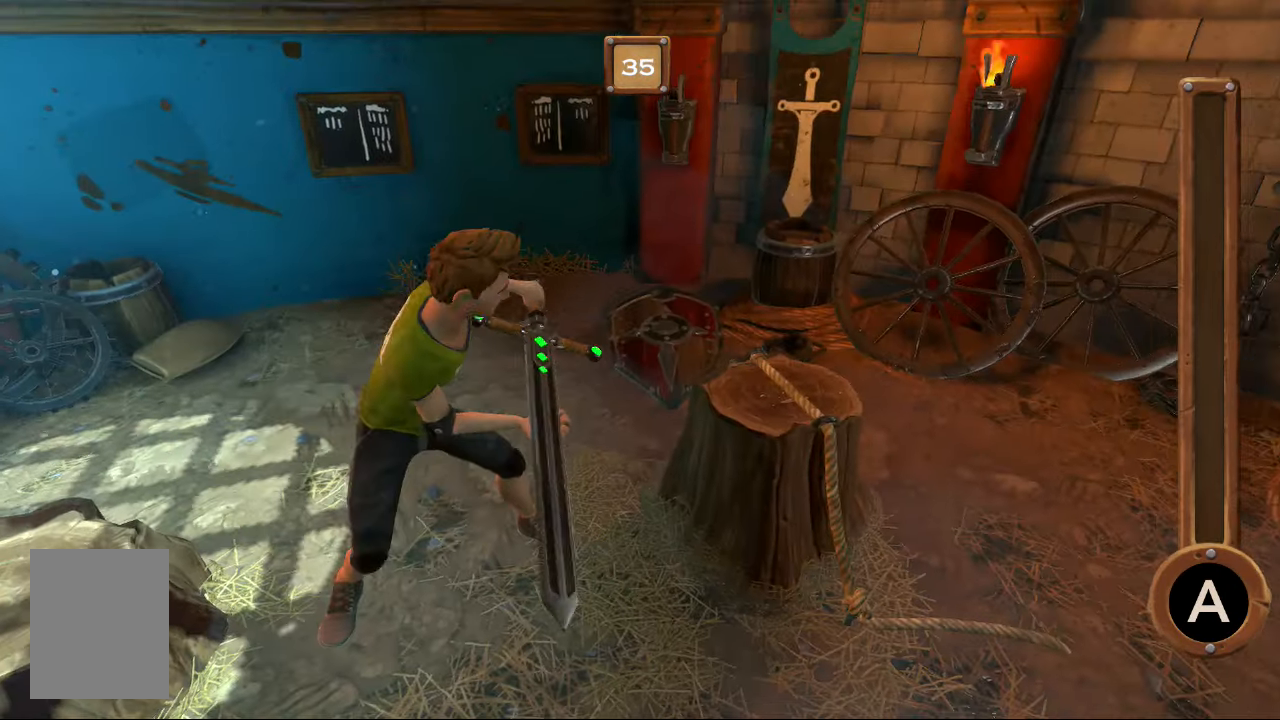
{"buttons": ["A"], "left_stick": "center", "right_stick": "center", "events": [[133, "A", "down"]]}
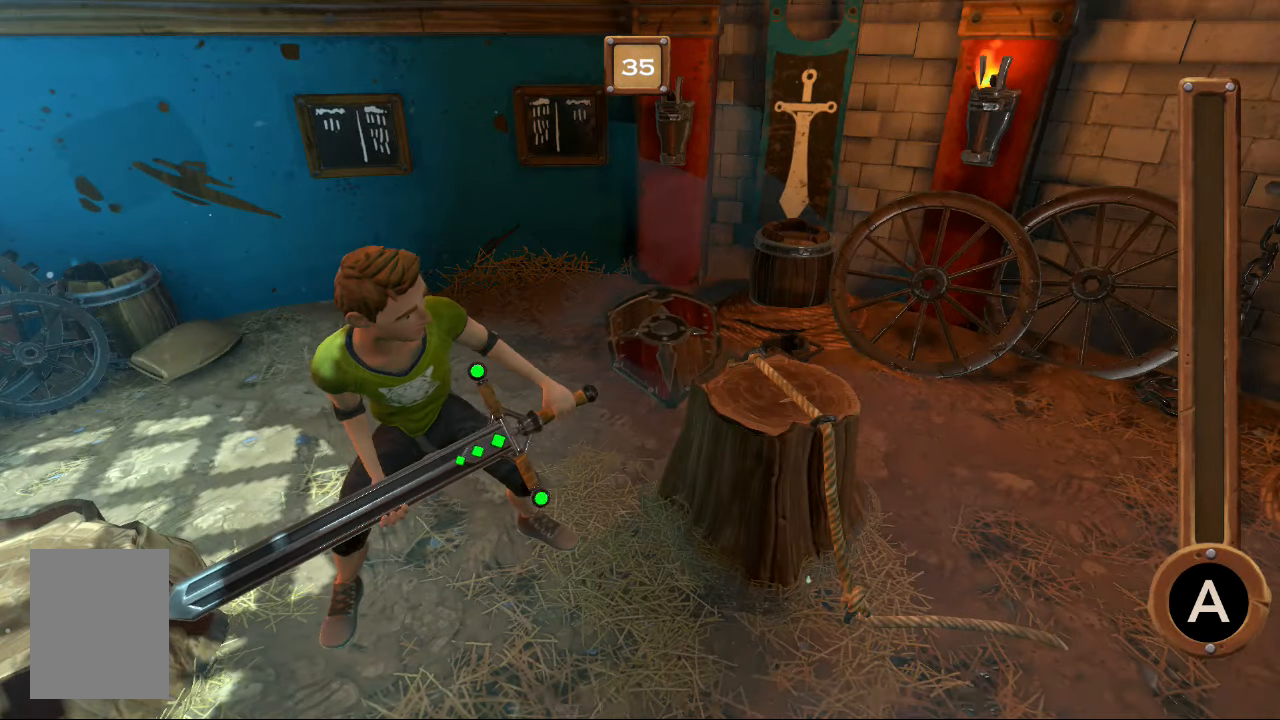
{"buttons": ["A"], "left_stick": "center", "right_stick": "center", "events": []}
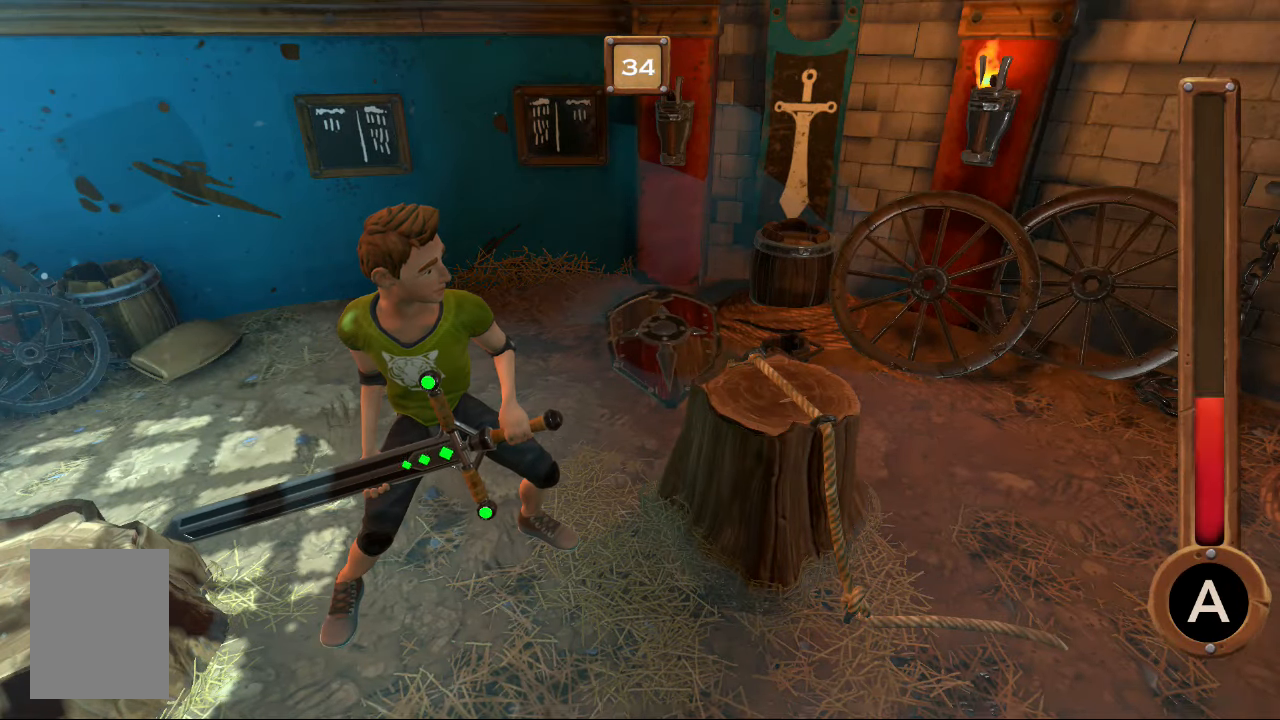
{"buttons": [], "left_stick": "center", "right_stick": "center", "events": [[183, "A", "up"]]}
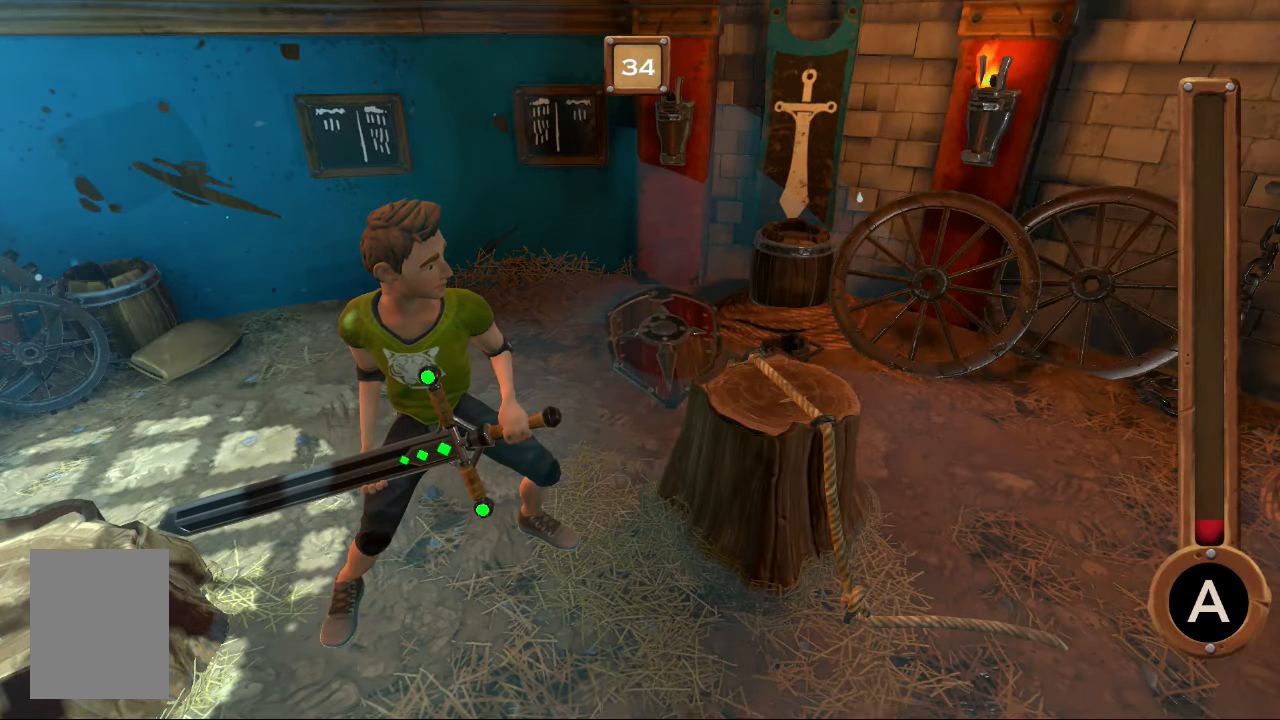
{"buttons": [], "left_stick": "center", "right_stick": "center", "events": []}
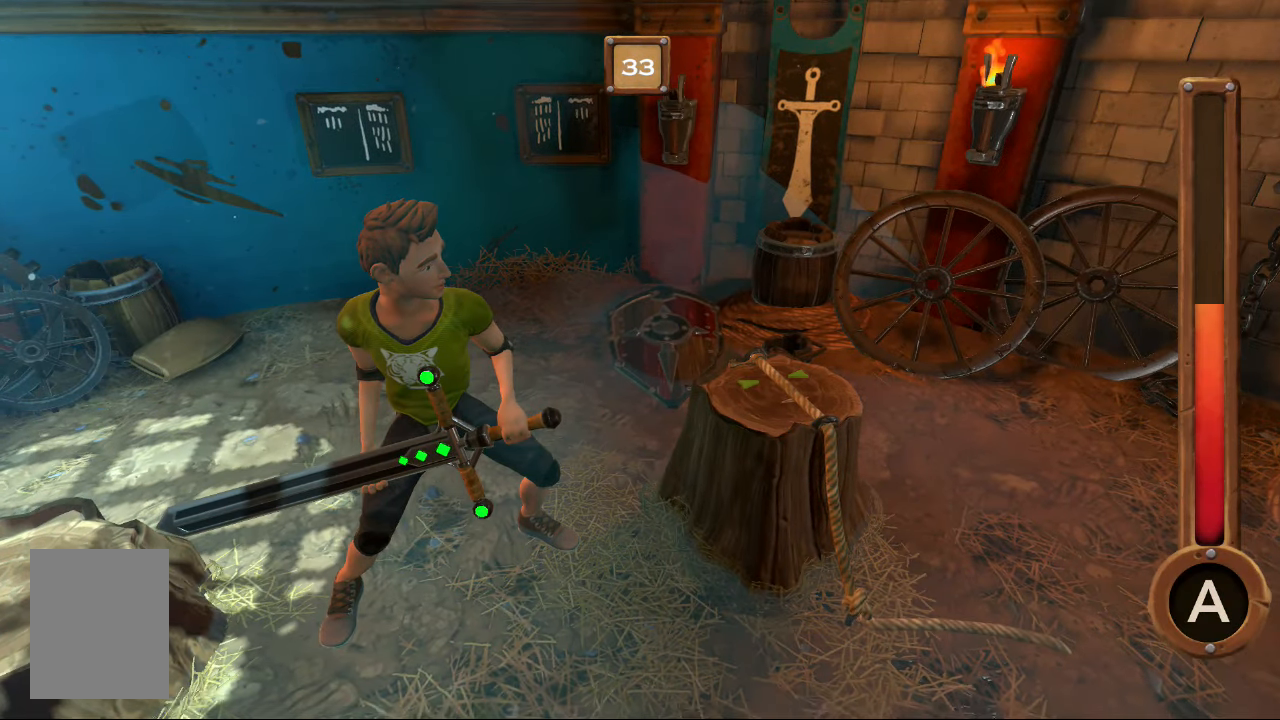
{"buttons": [], "left_stick": "center", "right_stick": "center", "events": []}
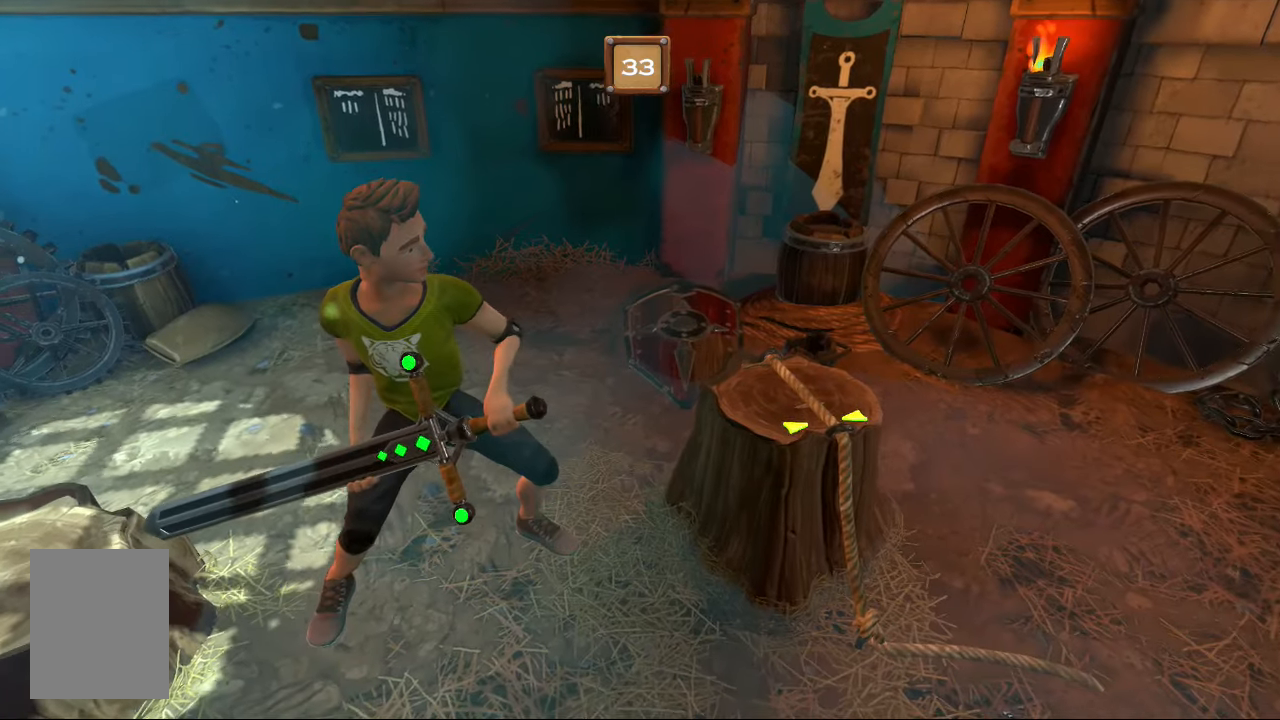
{"buttons": [], "left_stick": "center", "right_stick": "center", "events": []}
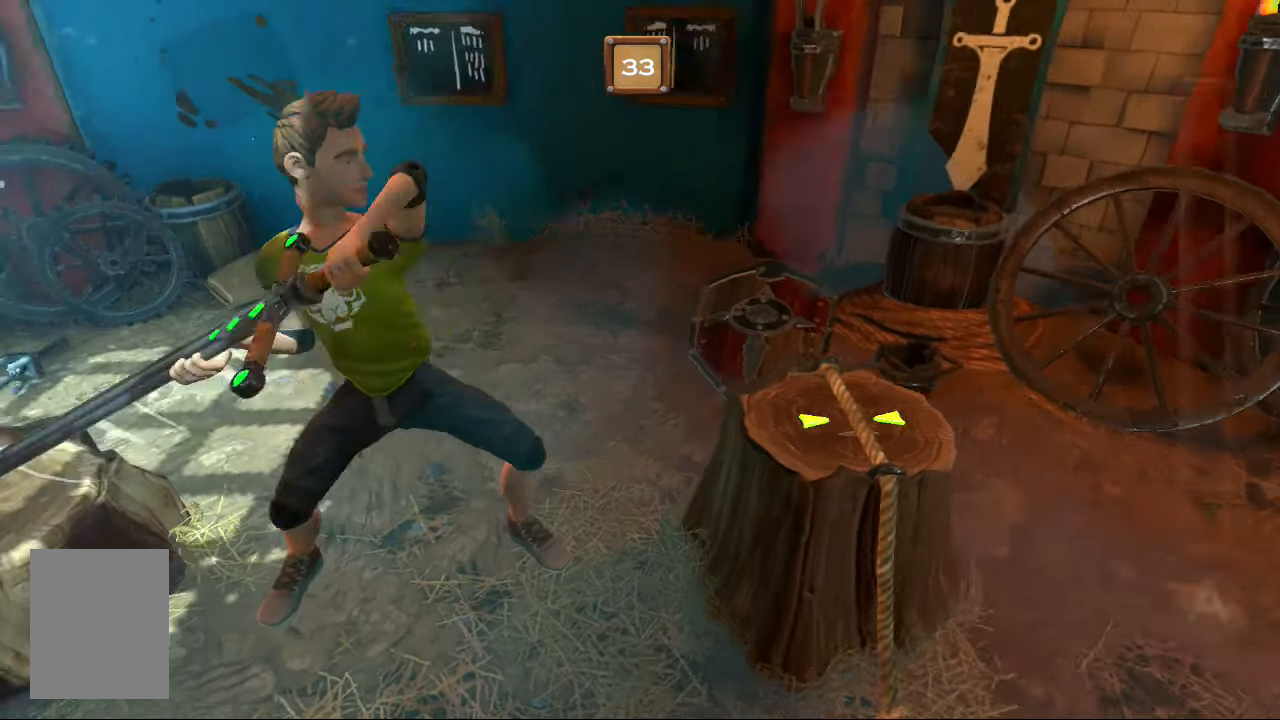
{"buttons": ["A"], "left_stick": "center", "right_stick": "center", "events": [[83, "A", "down"]]}
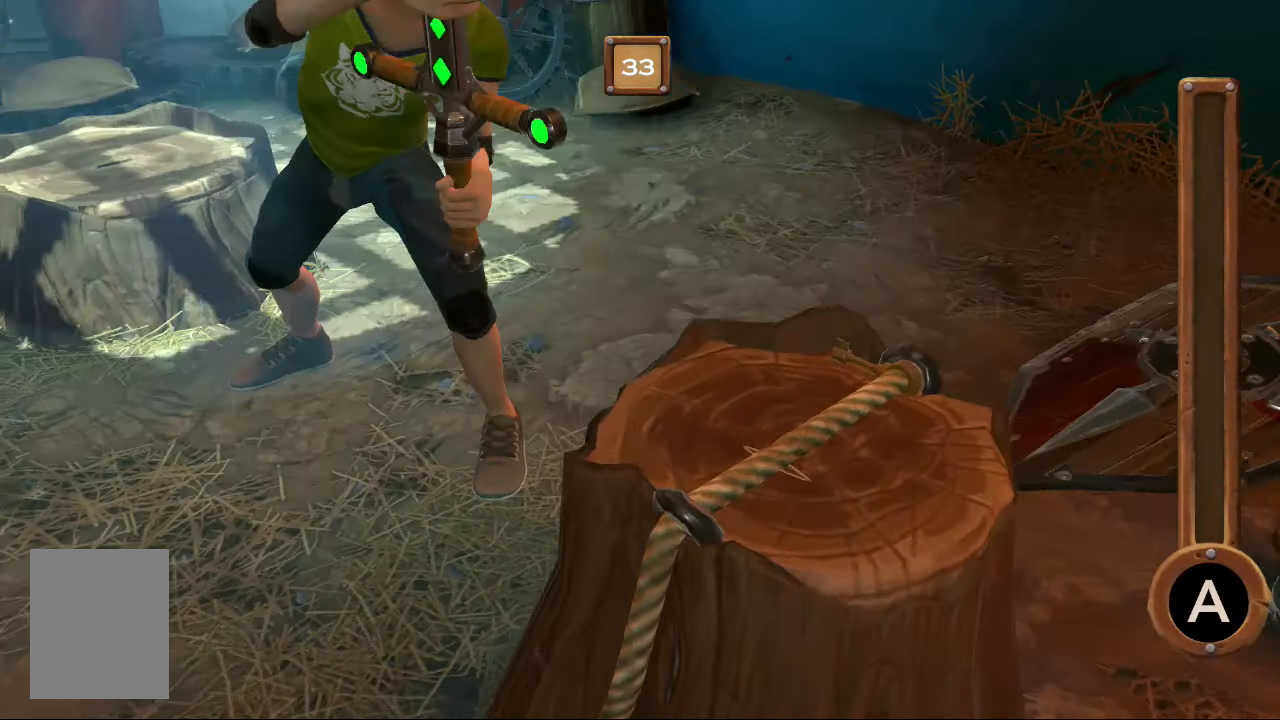
{"buttons": [], "left_stick": "center", "right_stick": "center", "events": [[500, "A", "up"]]}
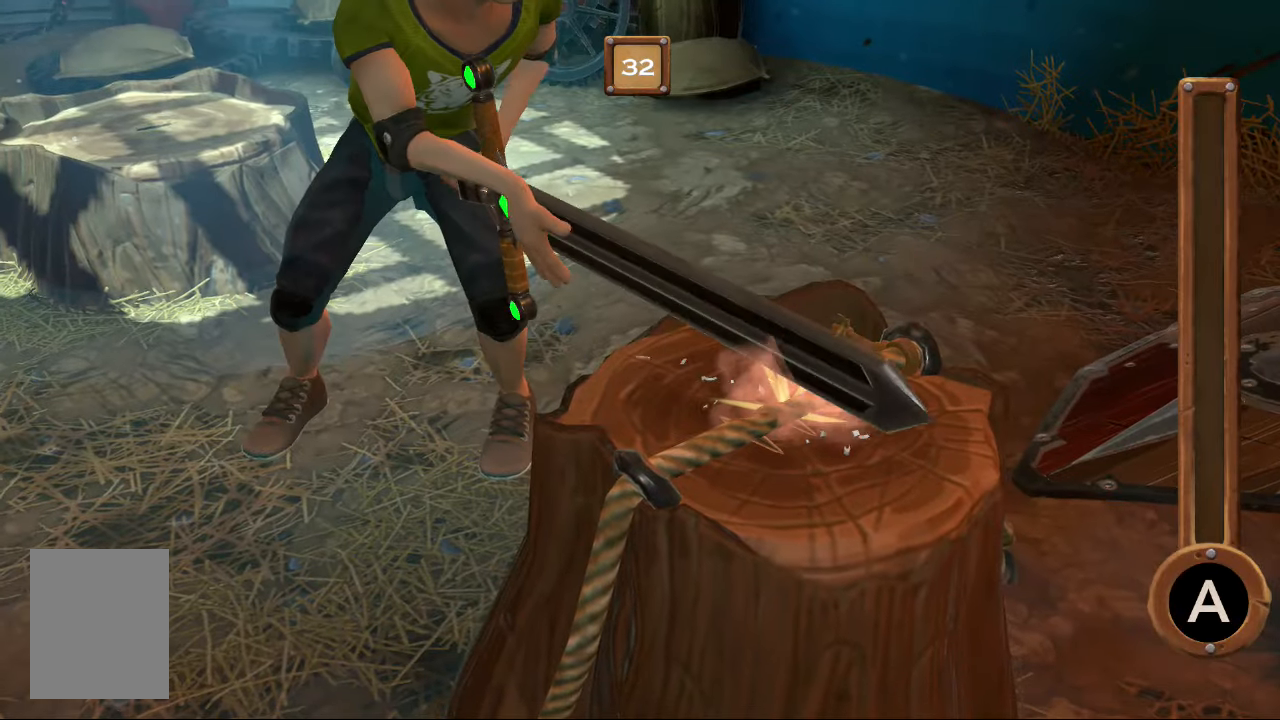
{"buttons": [], "left_stick": "center", "right_stick": "center", "events": []}
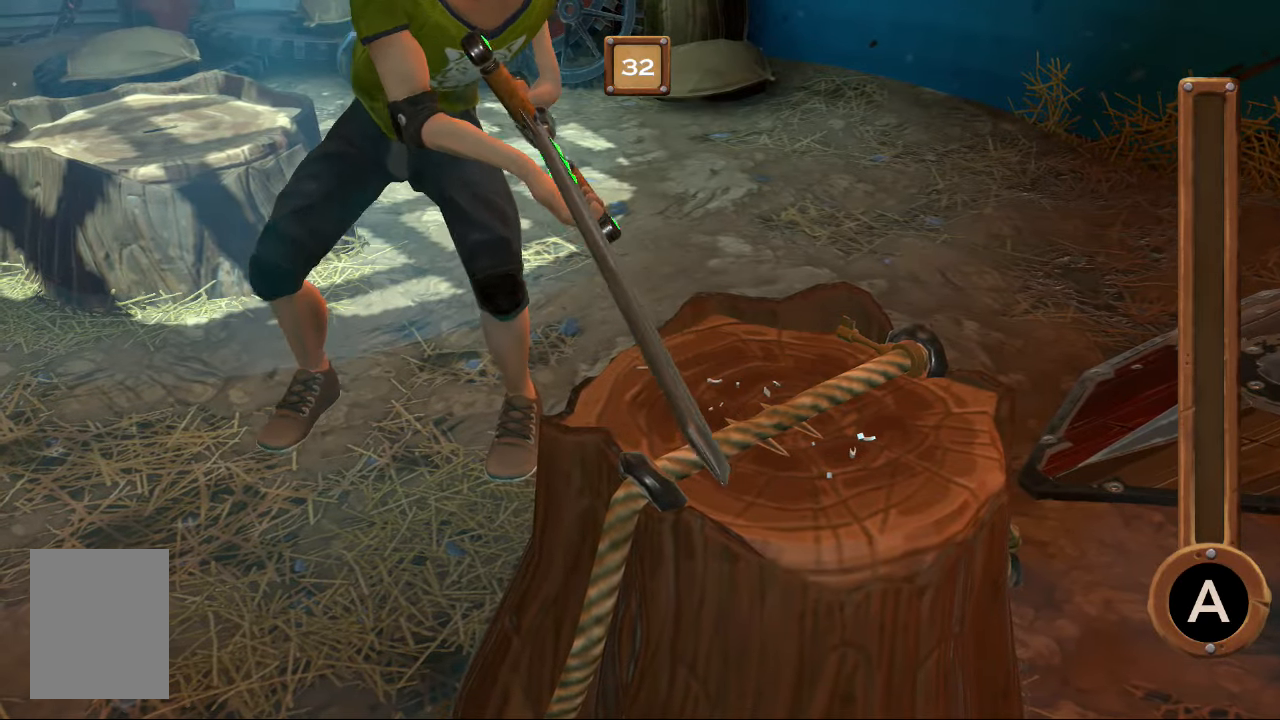
{"buttons": ["A"], "left_stick": "center", "right_stick": "center", "events": [[500, "A", "down"]]}
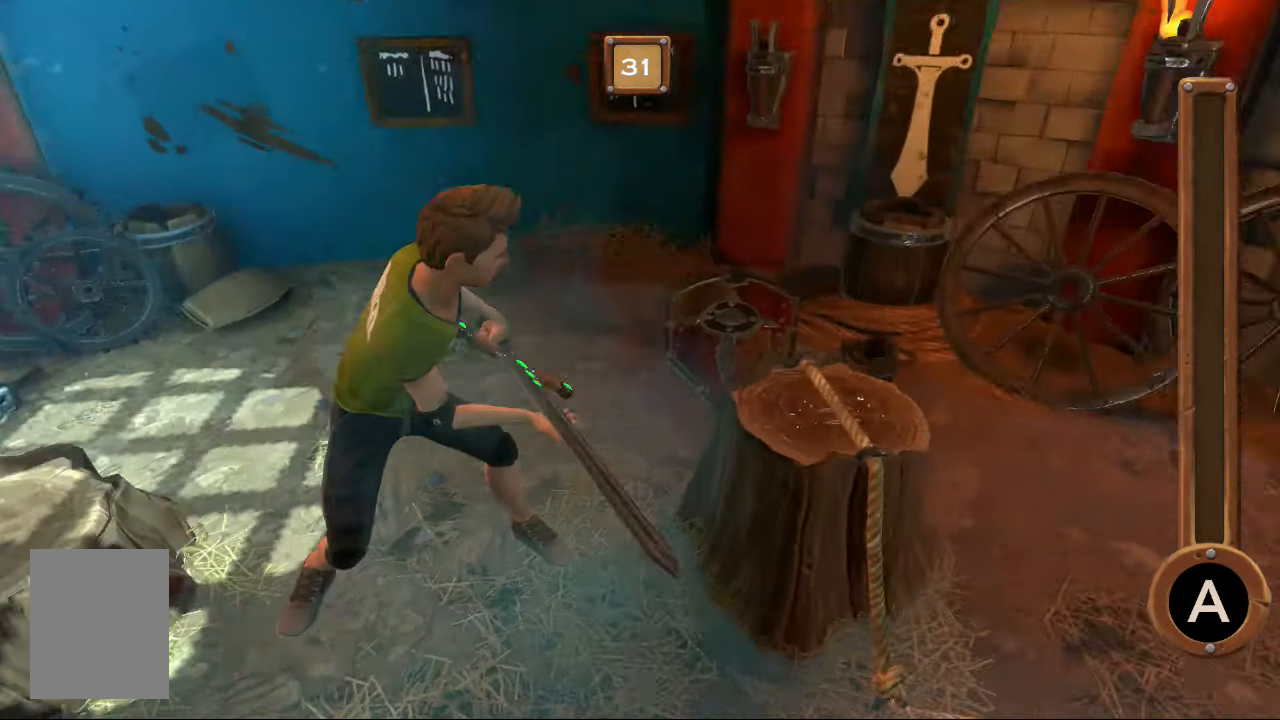
{"buttons": ["A"], "left_stick": "center", "right_stick": "center", "events": []}